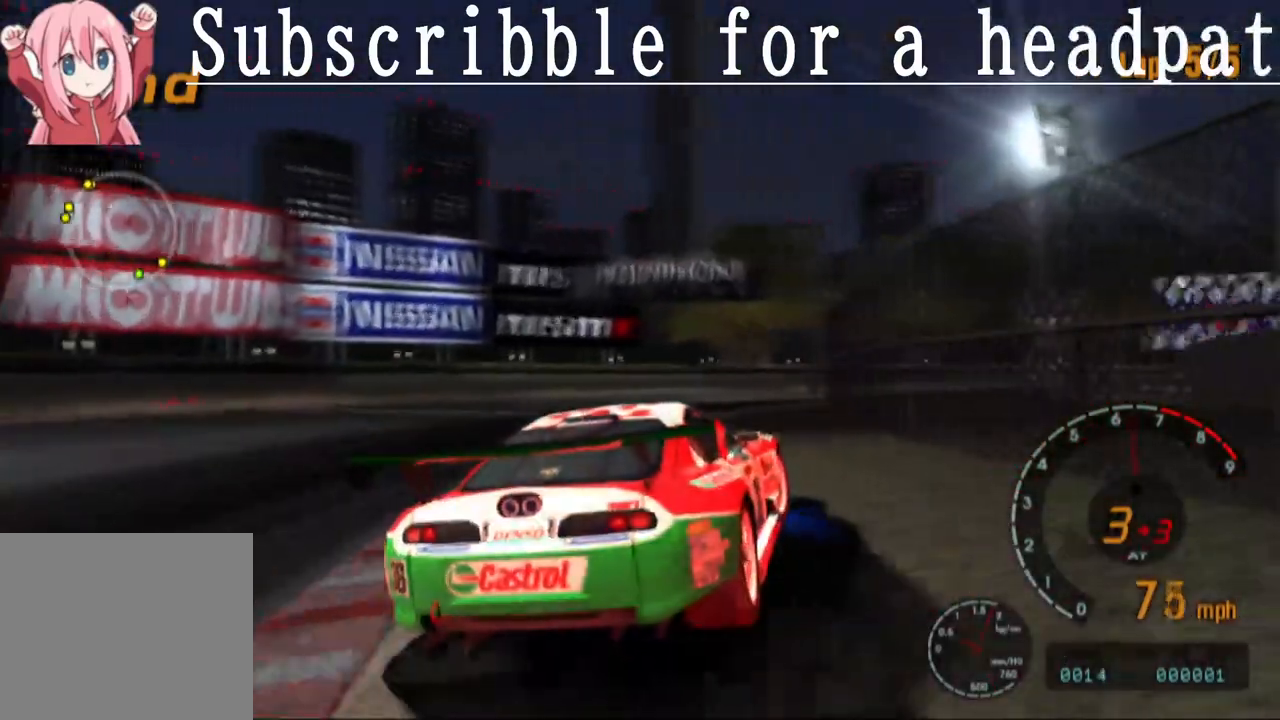
Gameplay with a controller (PlayStation layout); each line is a JSON object with the inputs held at the frame after it. "events" lists button and stick changes between this image and that frame as [ms after this image, input, new state], when the widget could be followed in between.
{"buttons": ["CROSS"], "left_stick": "center", "right_stick": "center", "events": [[400, "left_stick", "center"]]}
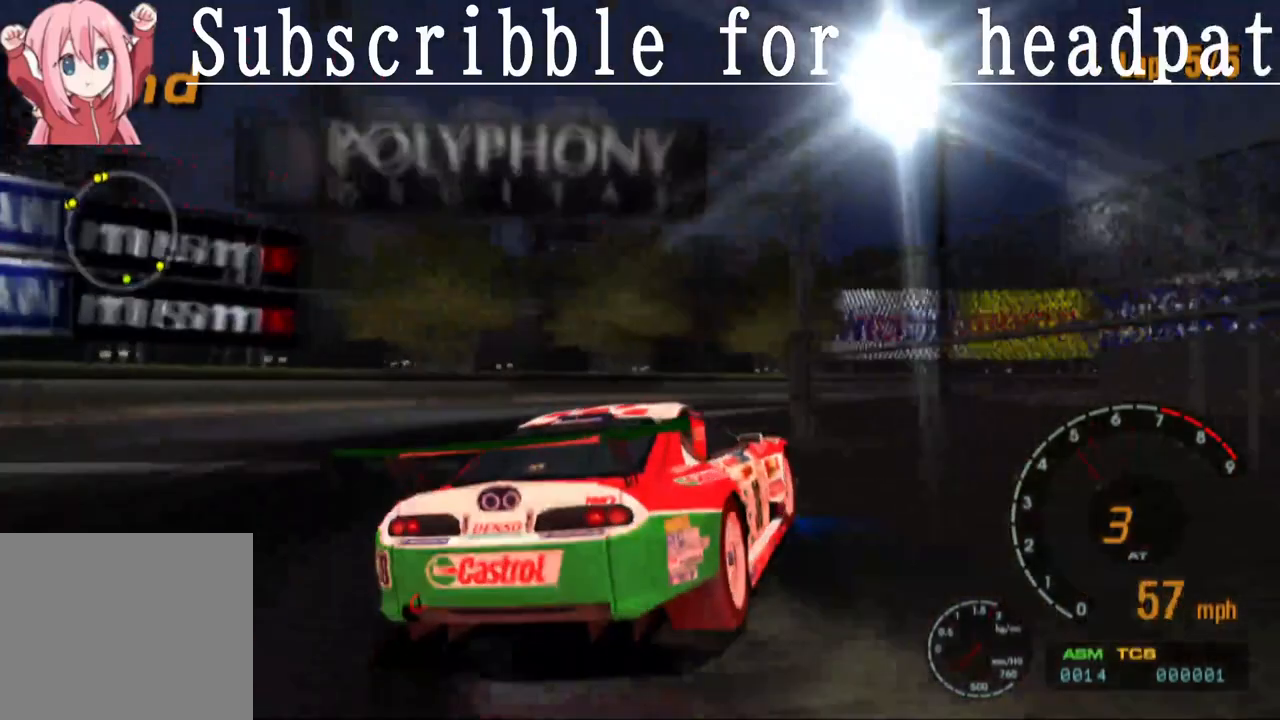
{"buttons": ["CROSS"], "left_stick": "center", "right_stick": "center", "events": []}
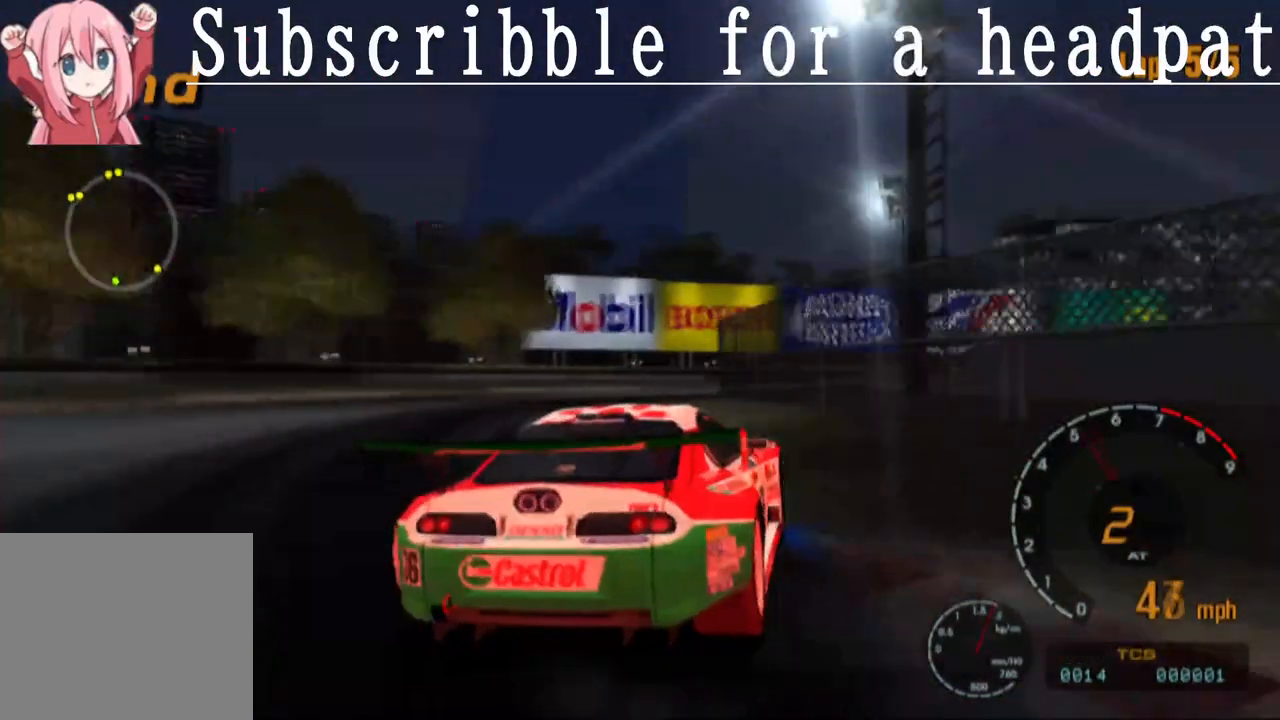
{"buttons": ["CROSS"], "left_stick": "center", "right_stick": "center", "events": []}
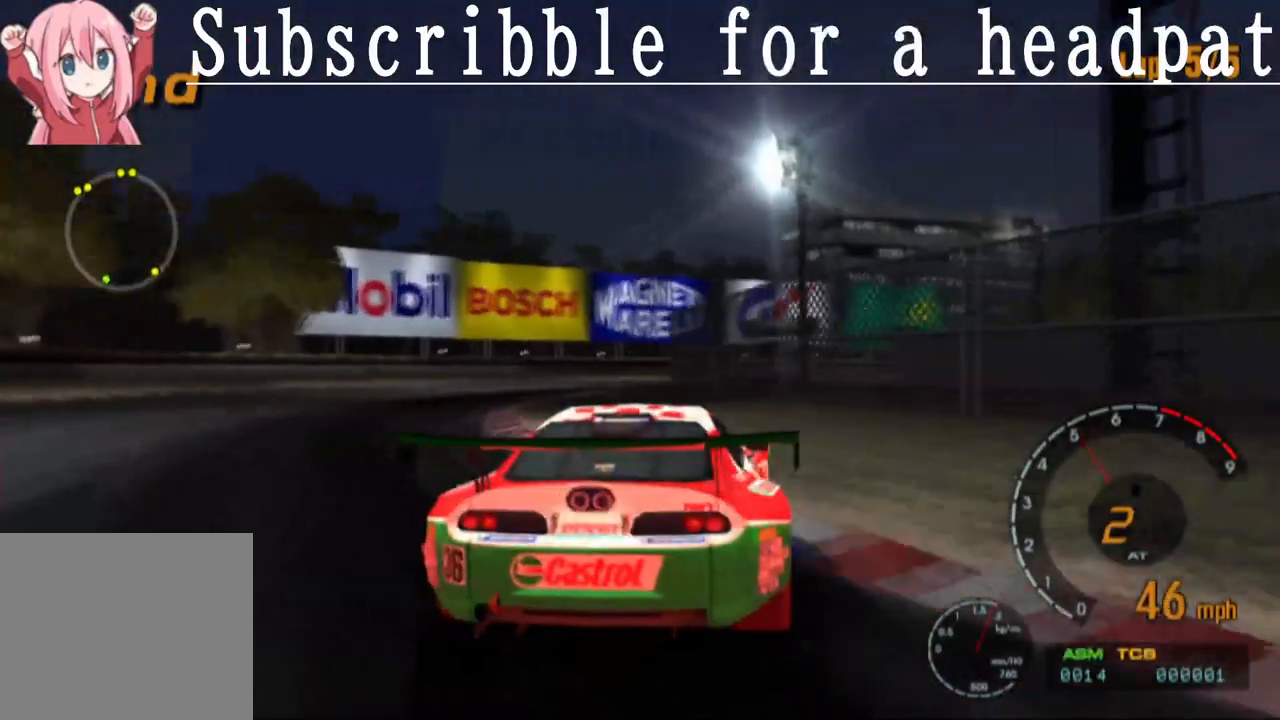
{"buttons": ["CROSS"], "left_stick": "center", "right_stick": "center", "events": [[283, "left_stick", "up-left"], [483, "left_stick", "center"]]}
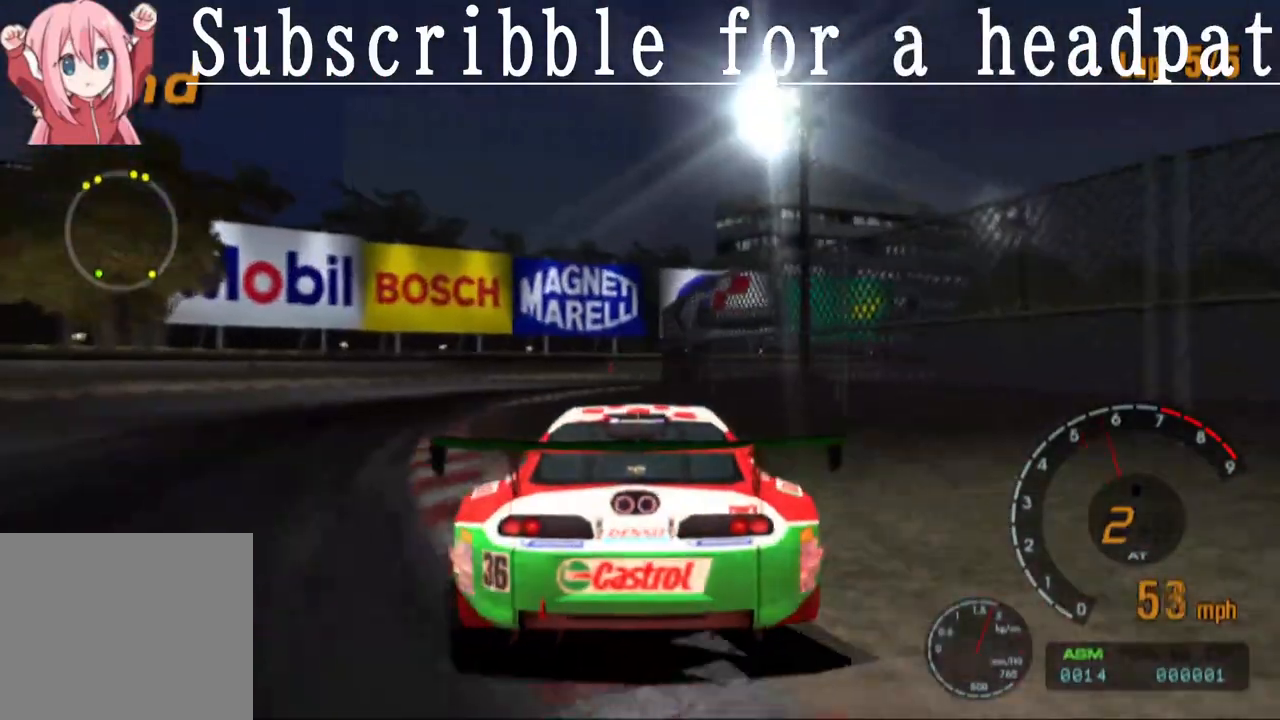
{"buttons": ["CROSS"], "left_stick": "right", "right_stick": "center", "events": [[117, "left_stick", "down-right"], [250, "left_stick", "right"]]}
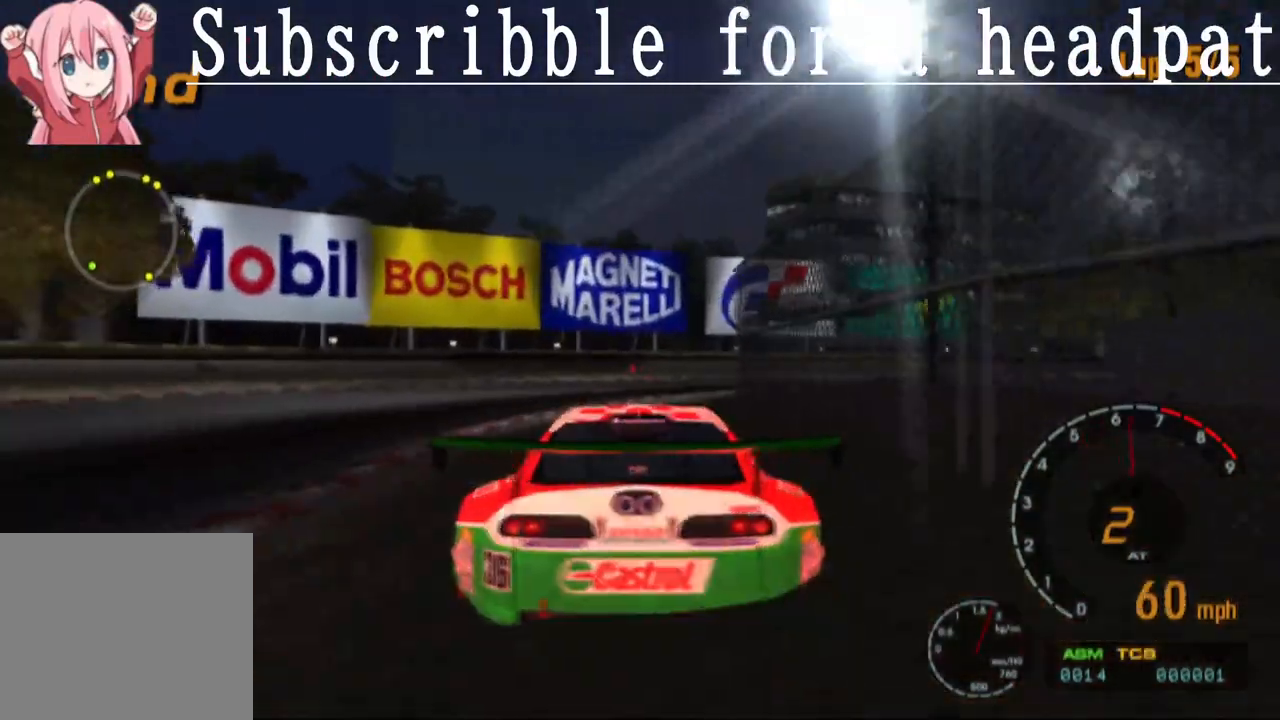
{"buttons": ["CROSS"], "left_stick": "center", "right_stick": "center", "events": [[200, "left_stick", "center"]]}
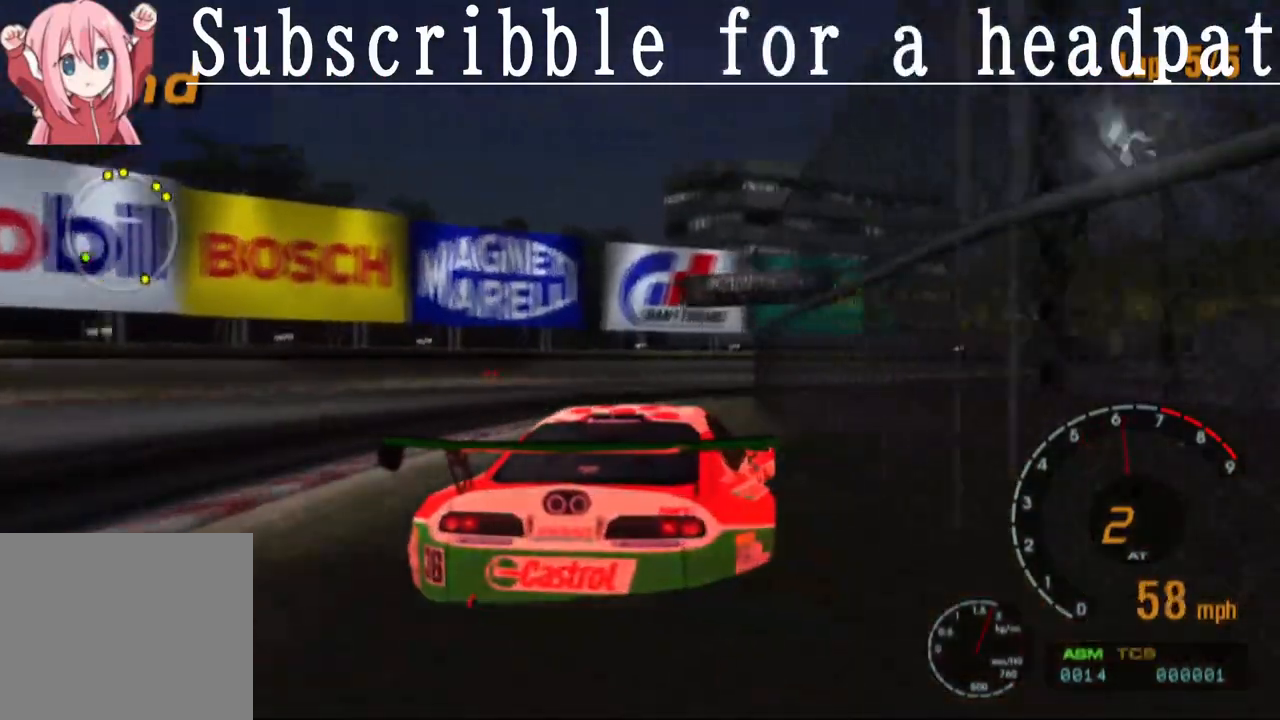
{"buttons": ["CROSS"], "left_stick": "right", "right_stick": "center", "events": [[17, "left_stick", "right"]]}
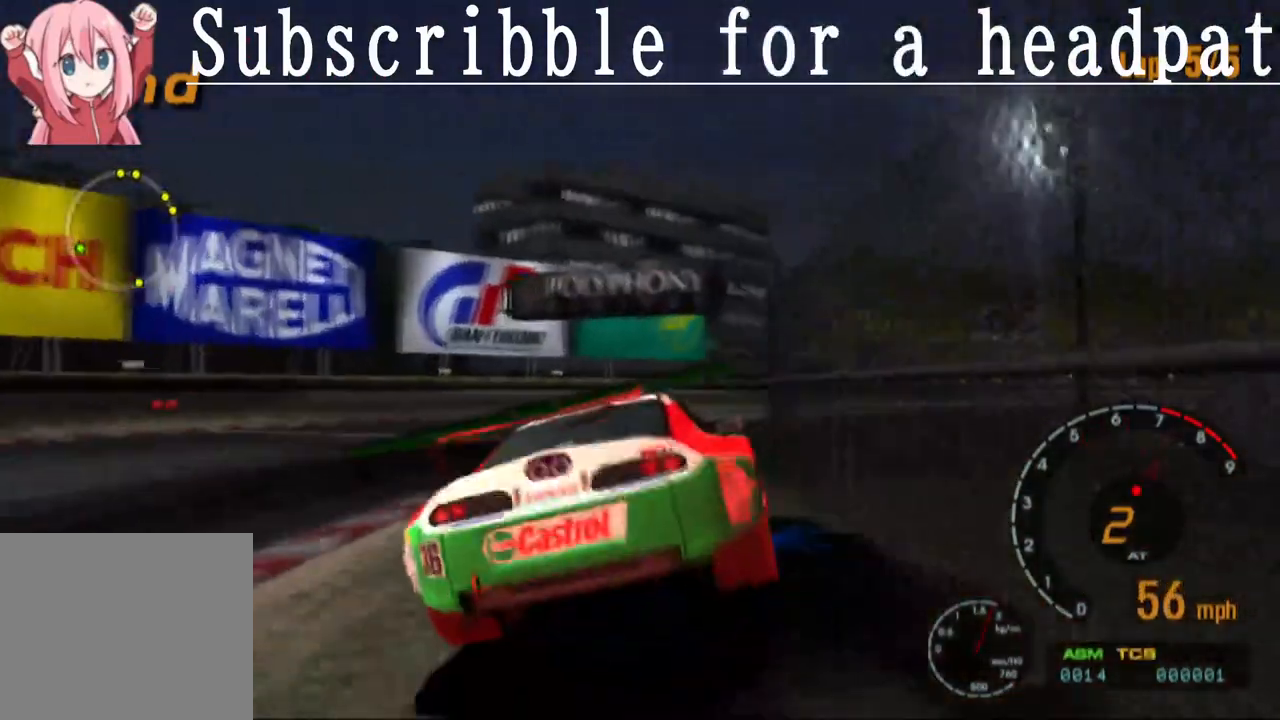
{"buttons": ["CROSS"], "left_stick": "right", "right_stick": "center", "events": []}
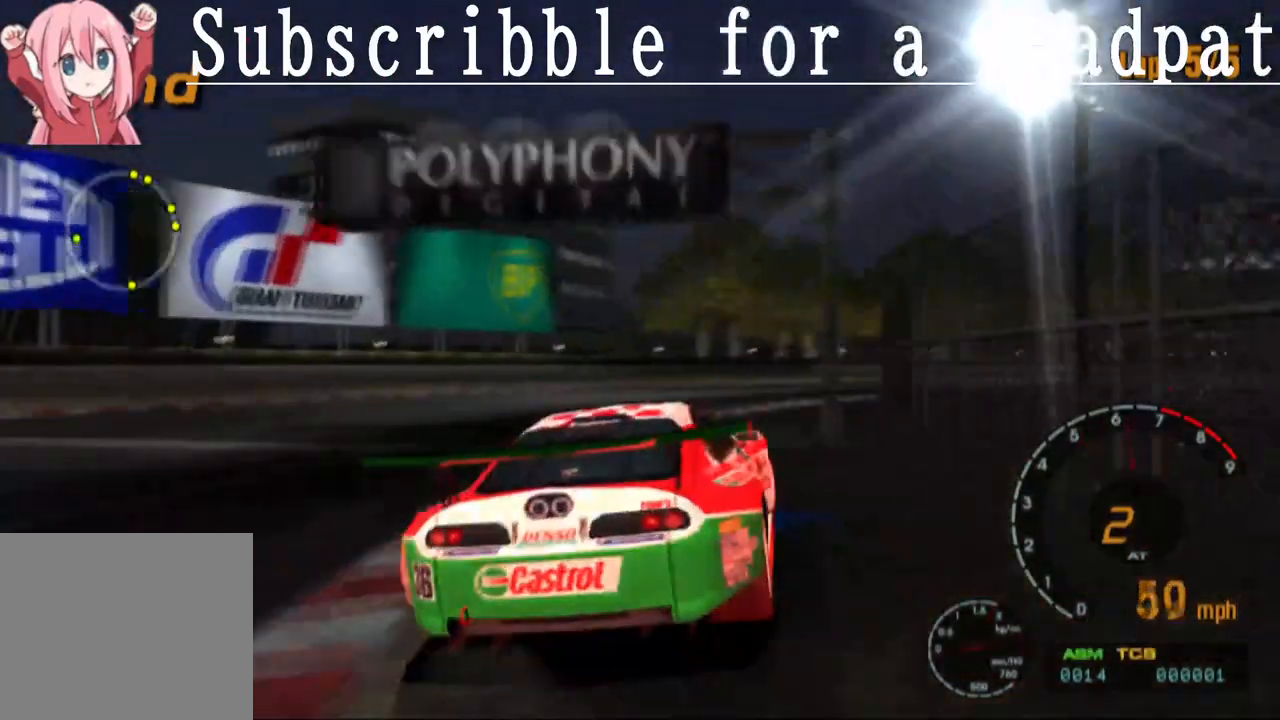
{"buttons": ["CROSS"], "left_stick": "right", "right_stick": "center", "events": []}
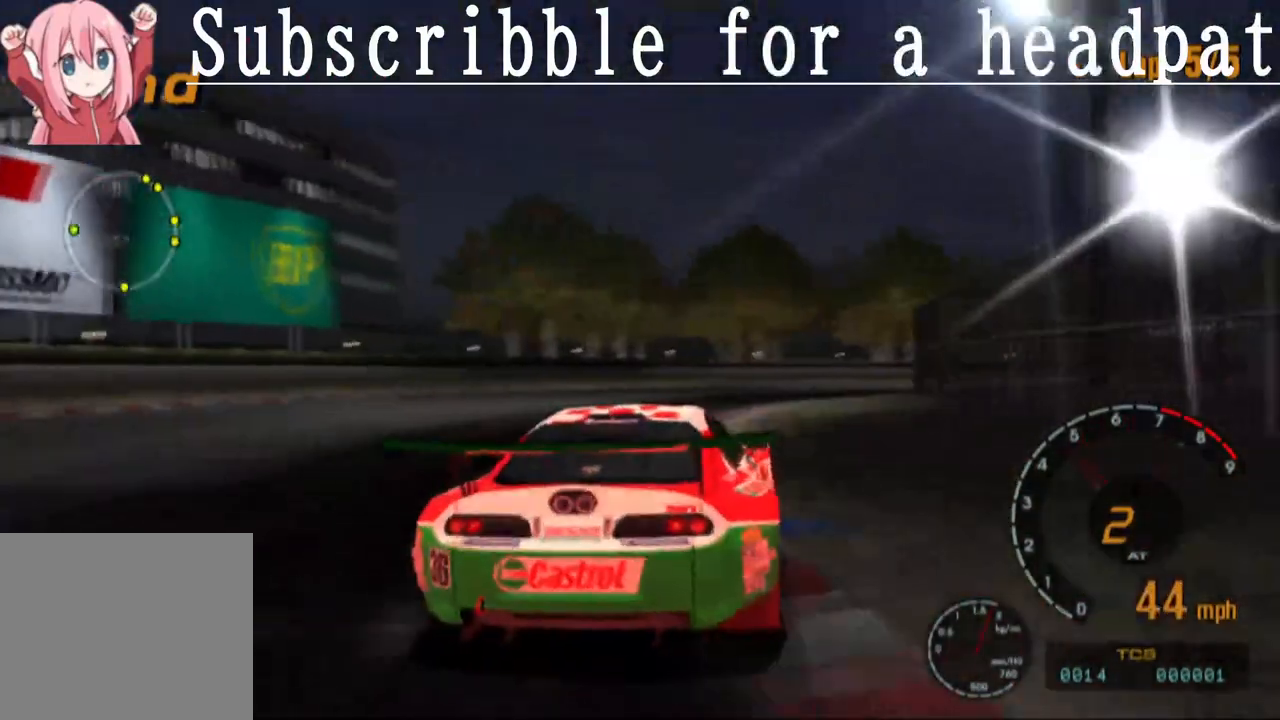
{"buttons": ["CROSS"], "left_stick": "center", "right_stick": "center", "events": [[450, "left_stick", "center"]]}
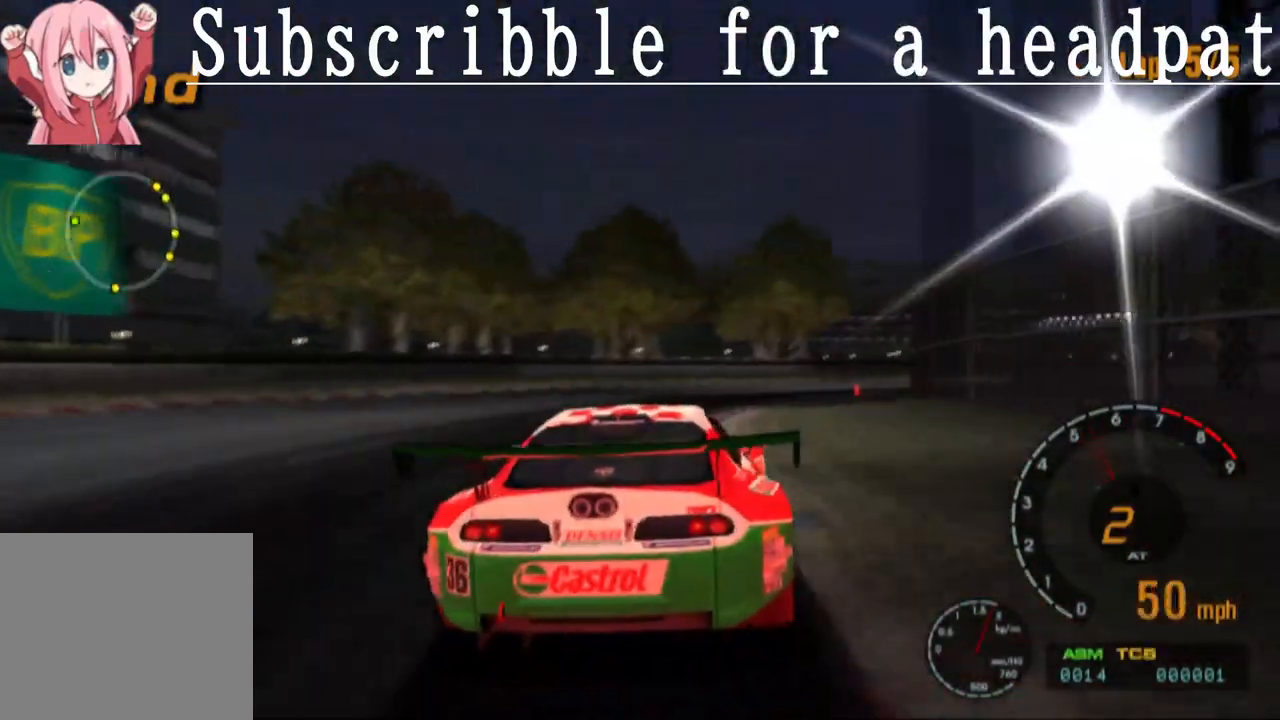
{"buttons": ["CROSS"], "left_stick": "right", "right_stick": "center", "events": [[117, "left_stick", "right"]]}
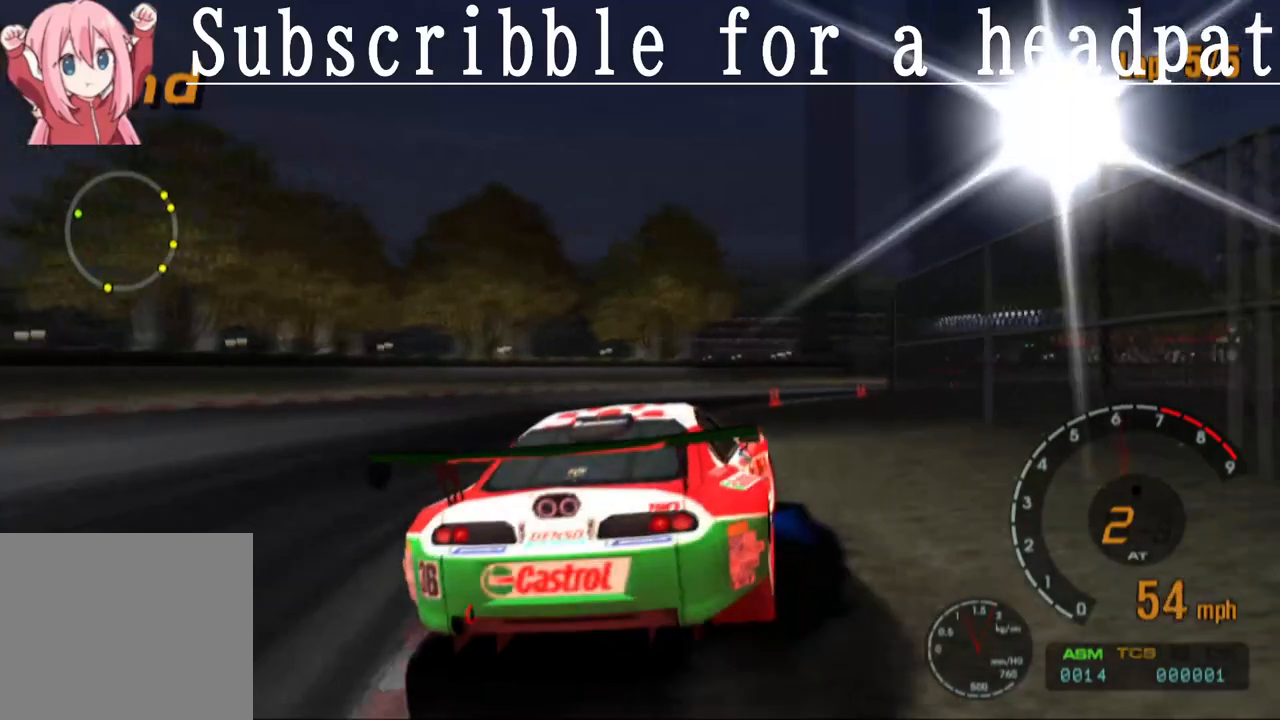
{"buttons": ["CROSS"], "left_stick": "right", "right_stick": "center", "events": []}
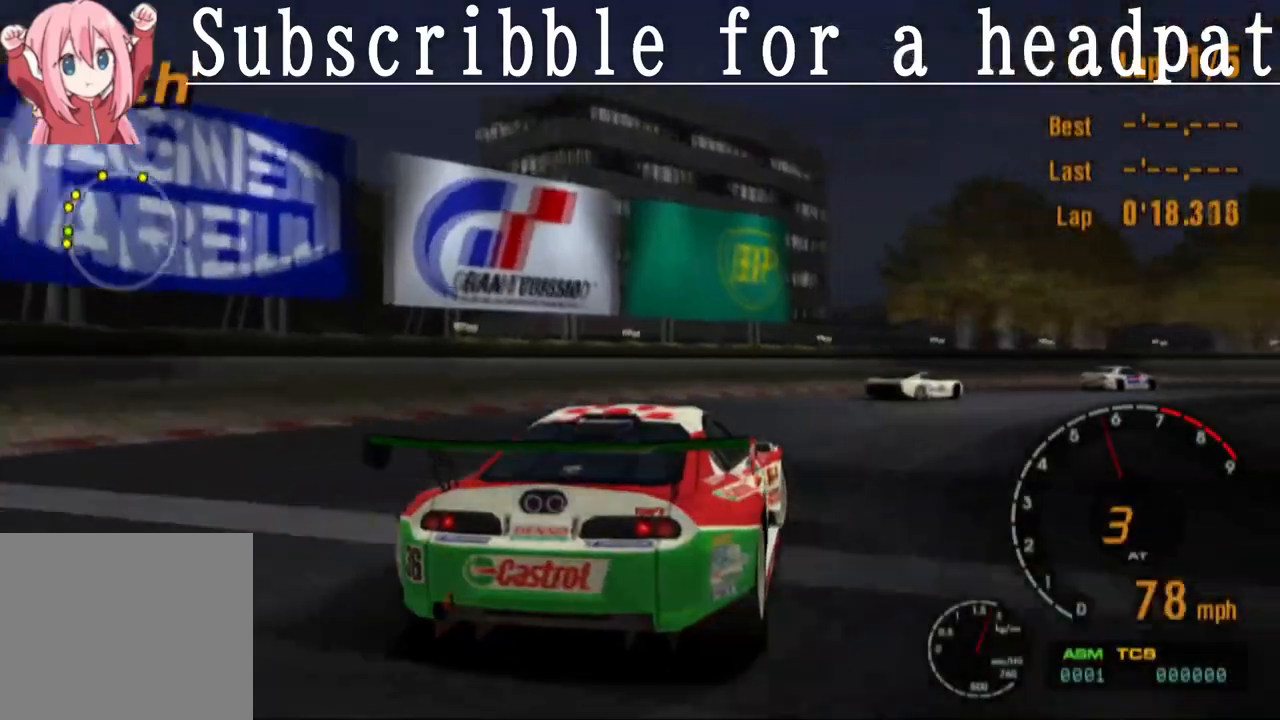
{"buttons": [], "left_stick": "right", "right_stick": "center", "events": [[383, "CROSS", "up"]]}
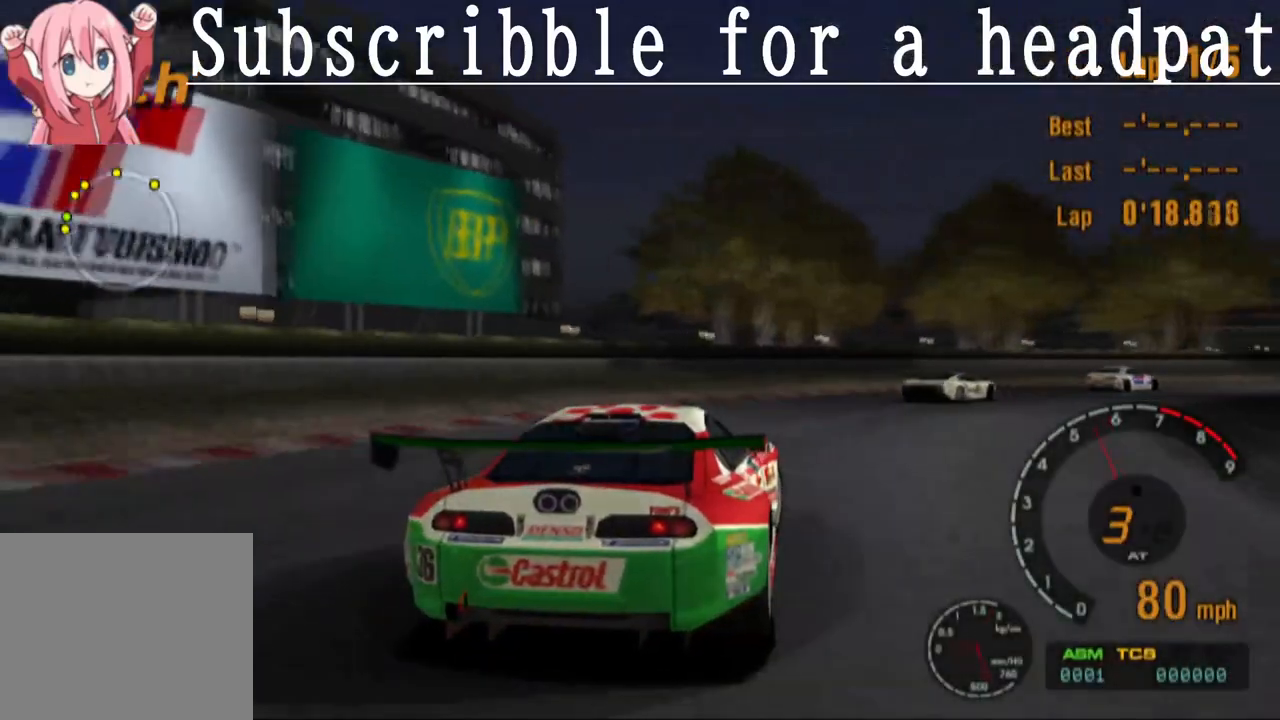
{"buttons": [], "left_stick": "right", "right_stick": "center", "events": [[217, "CROSS", "down"], [450, "CROSS", "up"]]}
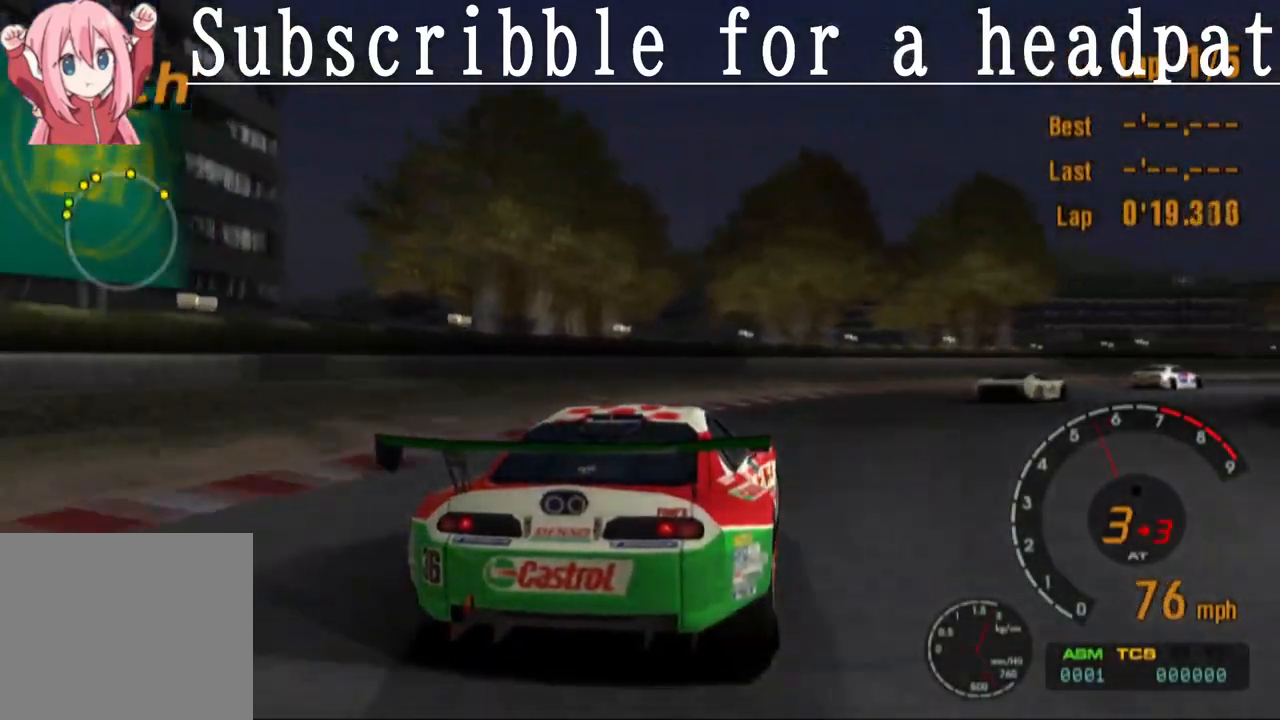
{"buttons": ["CROSS"], "left_stick": "right", "right_stick": "center", "events": [[333, "CROSS", "down"]]}
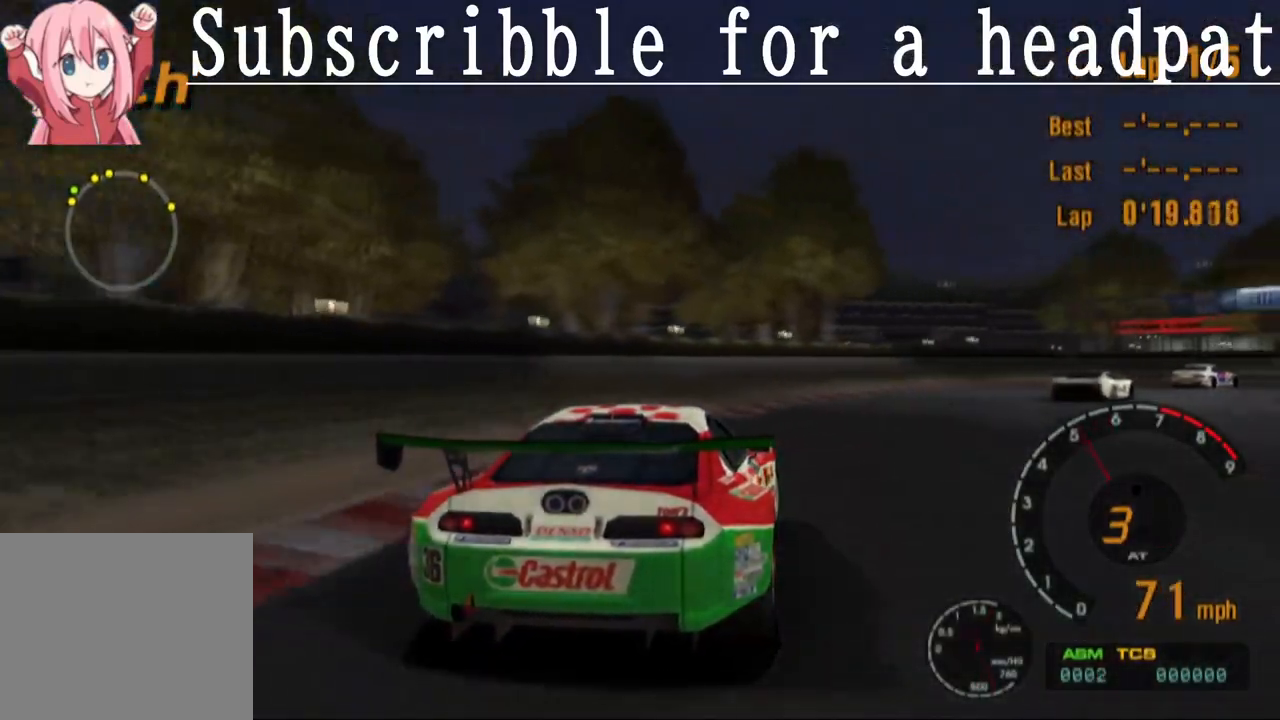
{"buttons": [], "left_stick": "right", "right_stick": "center", "events": [[217, "CROSS", "up"]]}
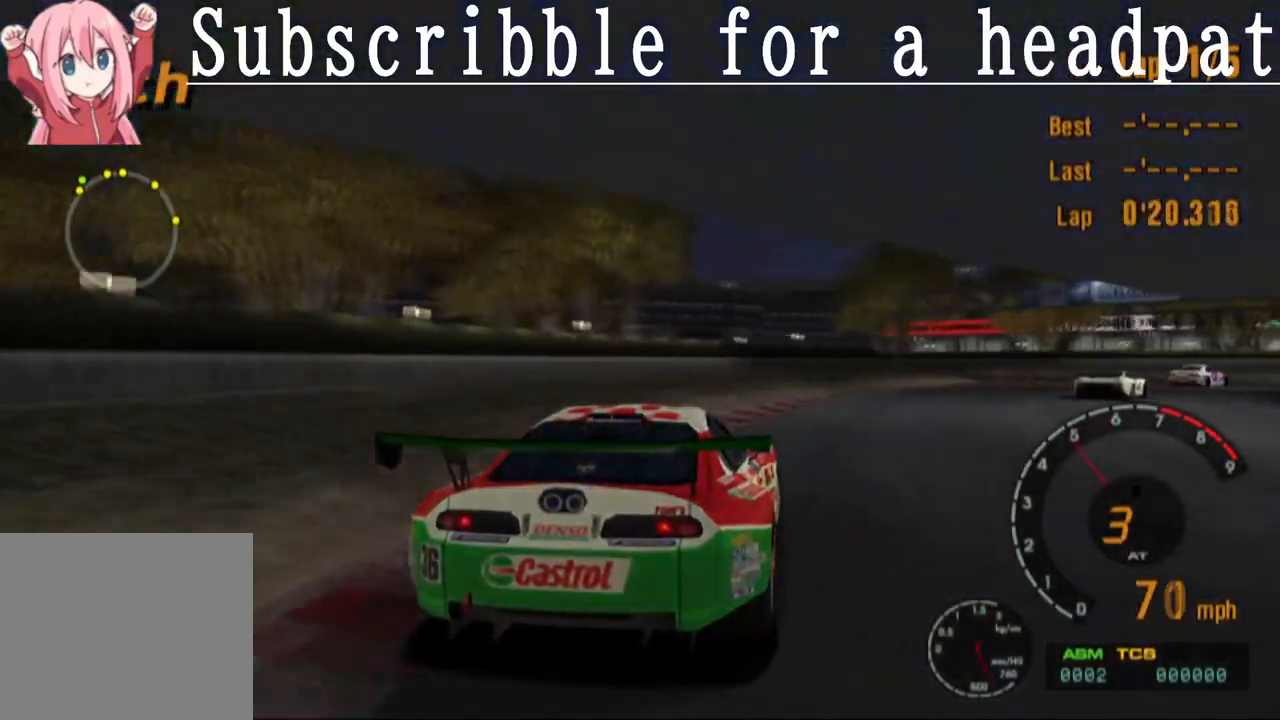
{"buttons": ["CROSS"], "left_stick": "right", "right_stick": "center", "events": [[233, "CROSS", "down"]]}
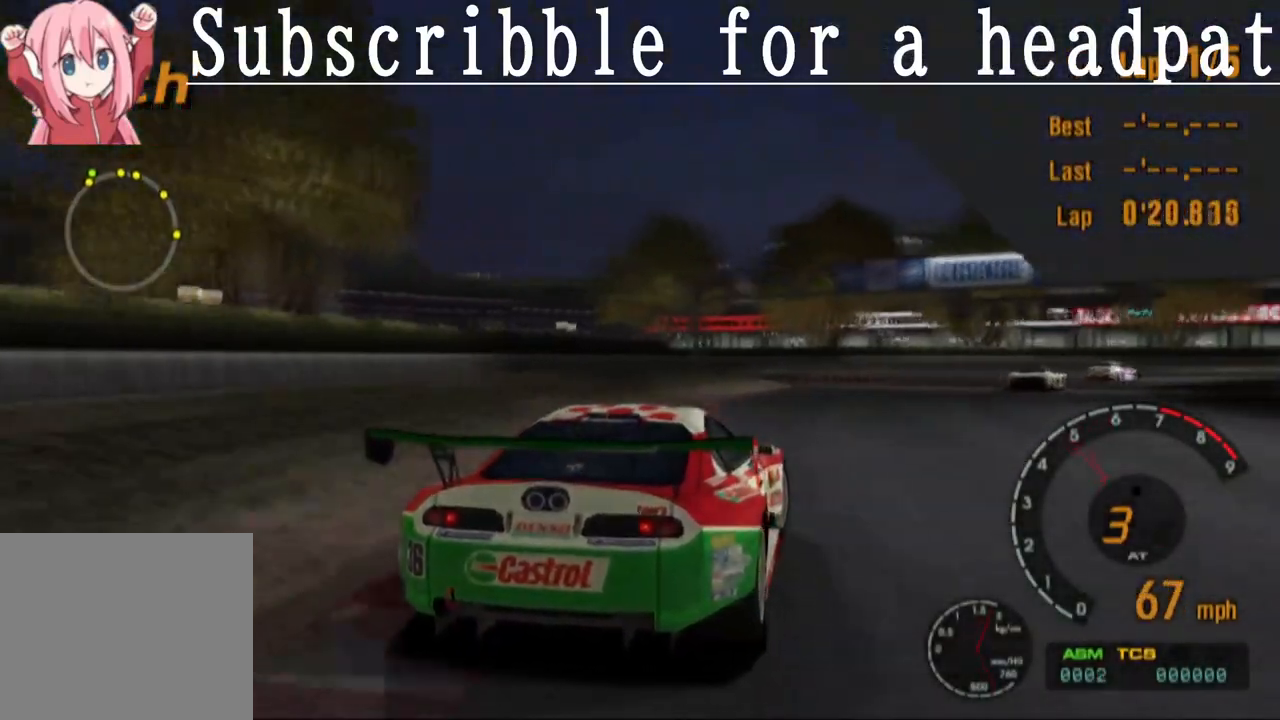
{"buttons": ["CROSS"], "left_stick": "center", "right_stick": "center", "events": [[100, "left_stick", "center"]]}
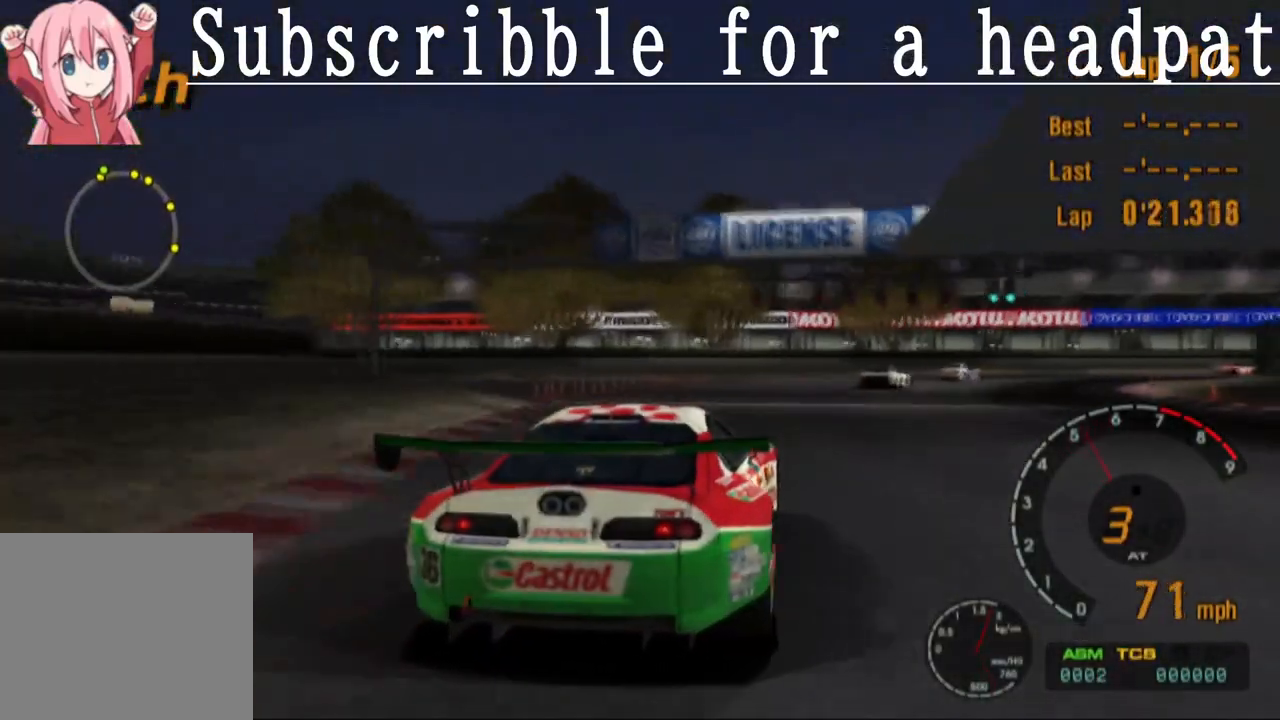
{"buttons": ["CROSS"], "left_stick": "right", "right_stick": "center", "events": [[83, "left_stick", "right"]]}
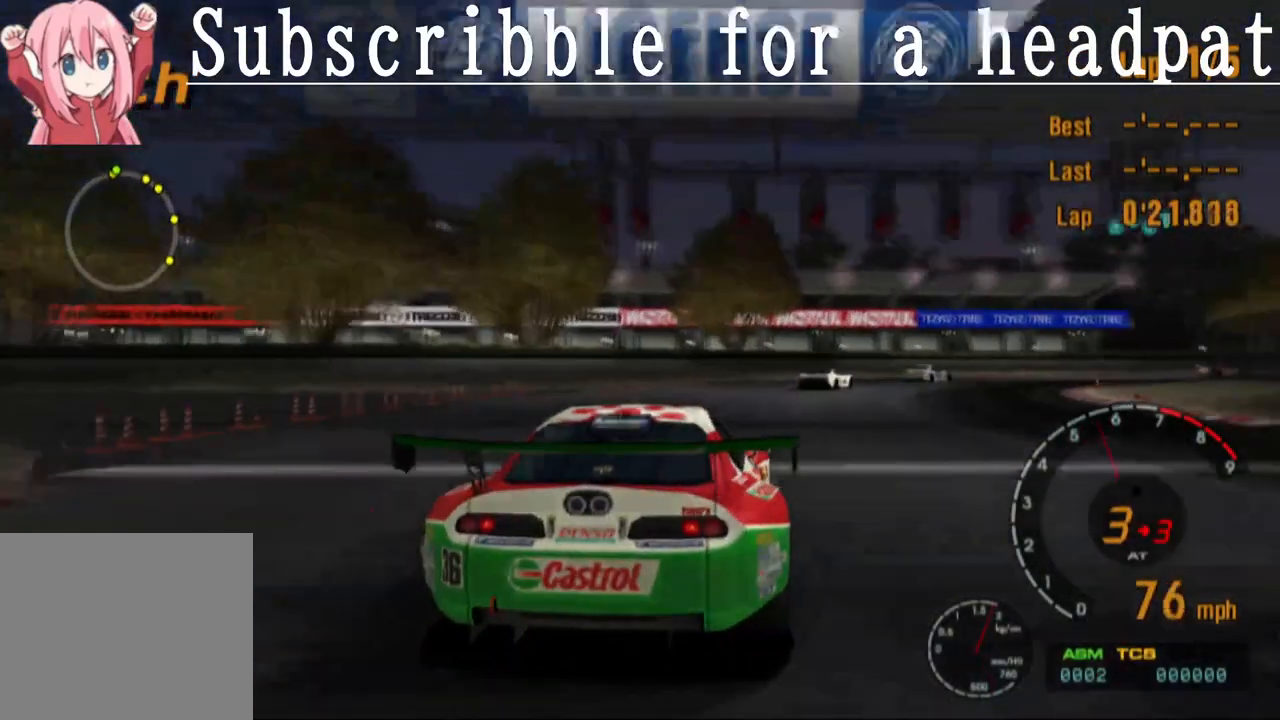
{"buttons": ["CROSS"], "left_stick": "right", "right_stick": "center", "events": []}
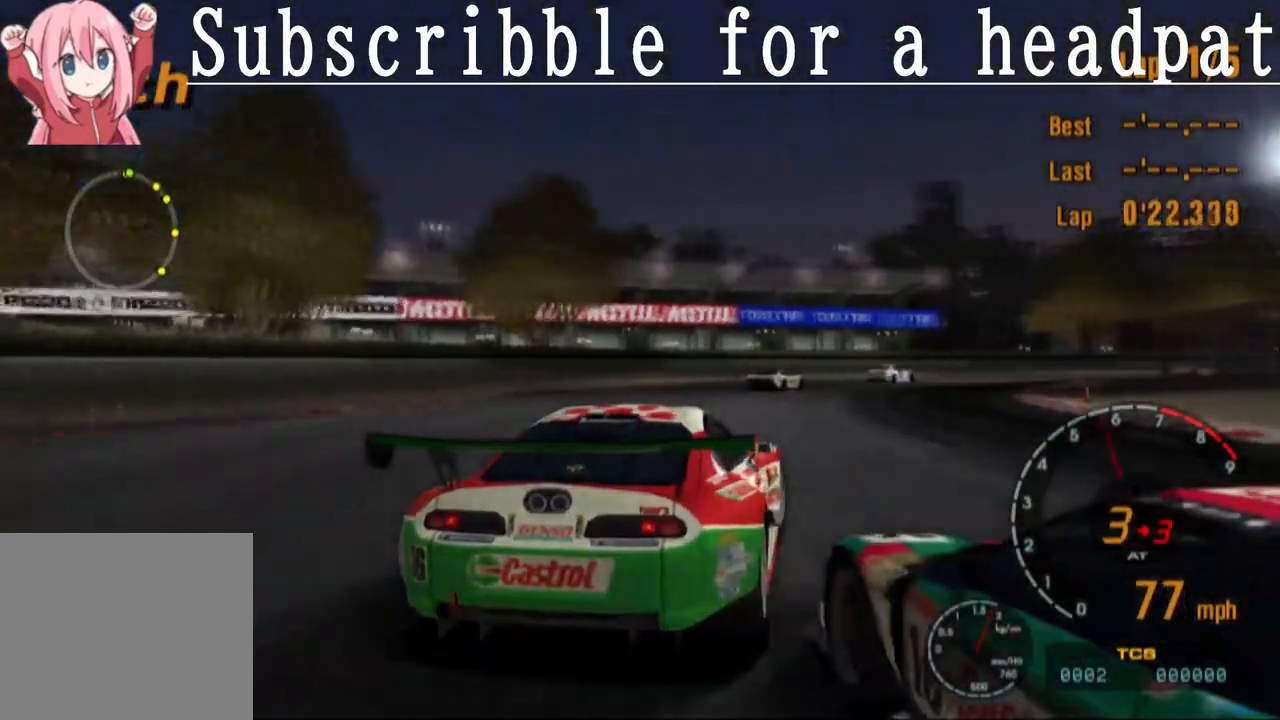
{"buttons": ["CROSS"], "left_stick": "right", "right_stick": "center", "events": []}
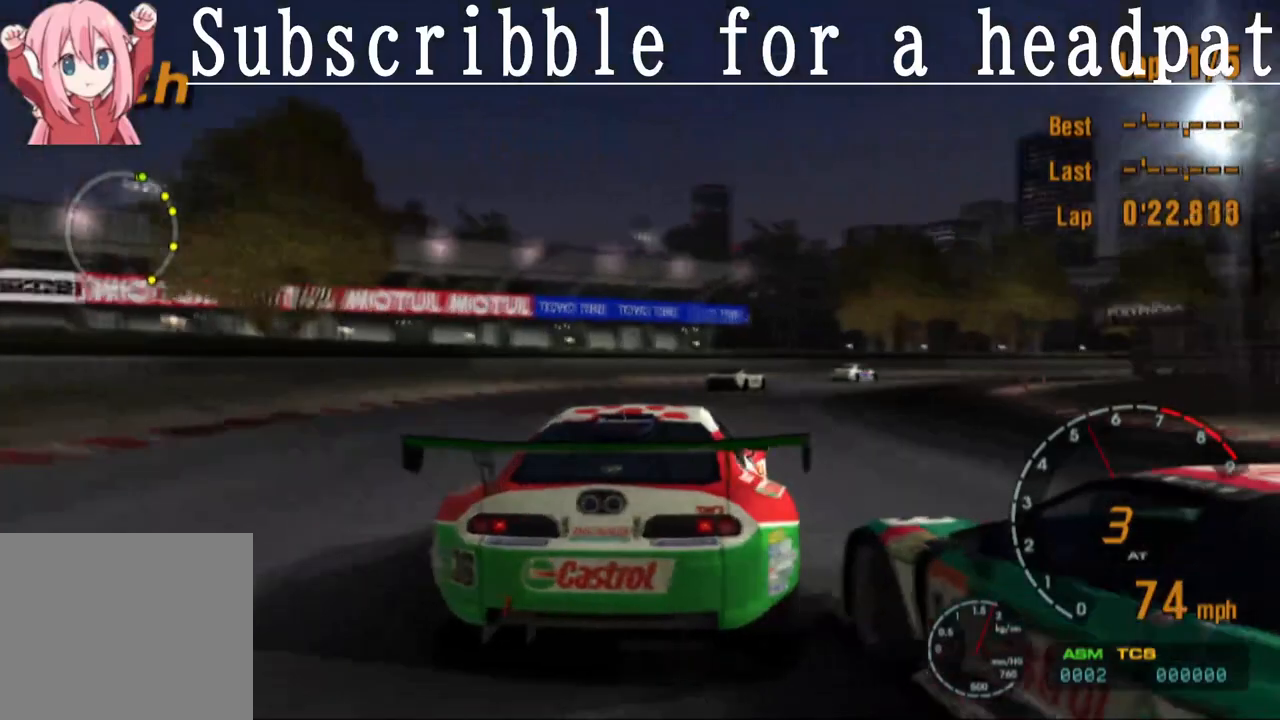
{"buttons": ["SQUARE"], "left_stick": "right", "right_stick": "center", "events": [[300, "CROSS", "up"], [467, "SQUARE", "down"]]}
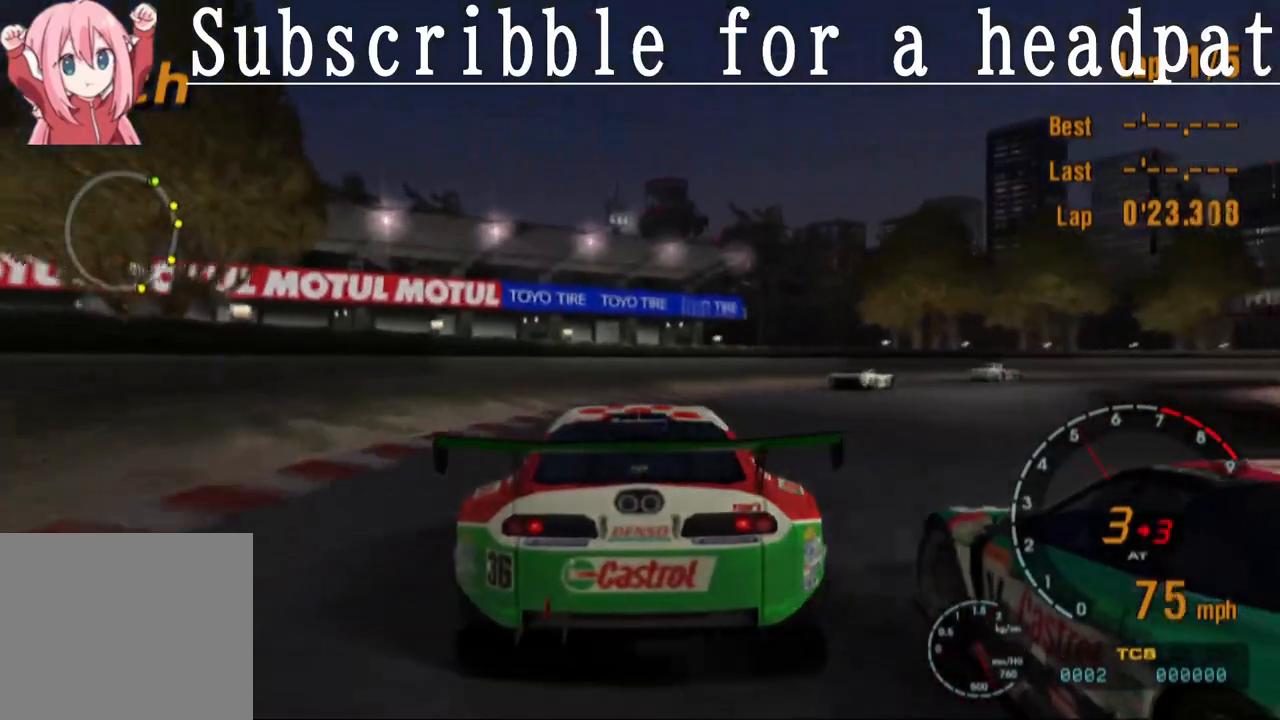
{"buttons": [], "left_stick": "right", "right_stick": "center", "events": [[383, "SQUARE", "up"]]}
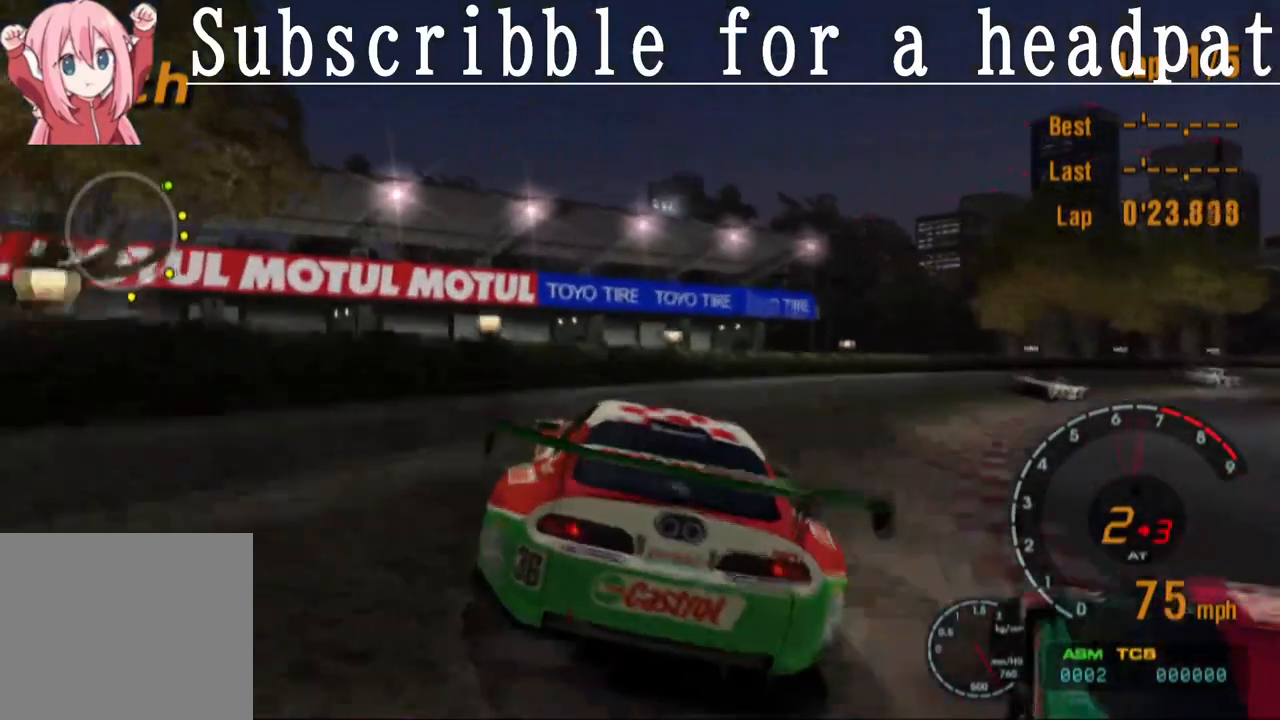
{"buttons": ["CROSS"], "left_stick": "right", "right_stick": "center", "events": [[267, "CROSS", "down"]]}
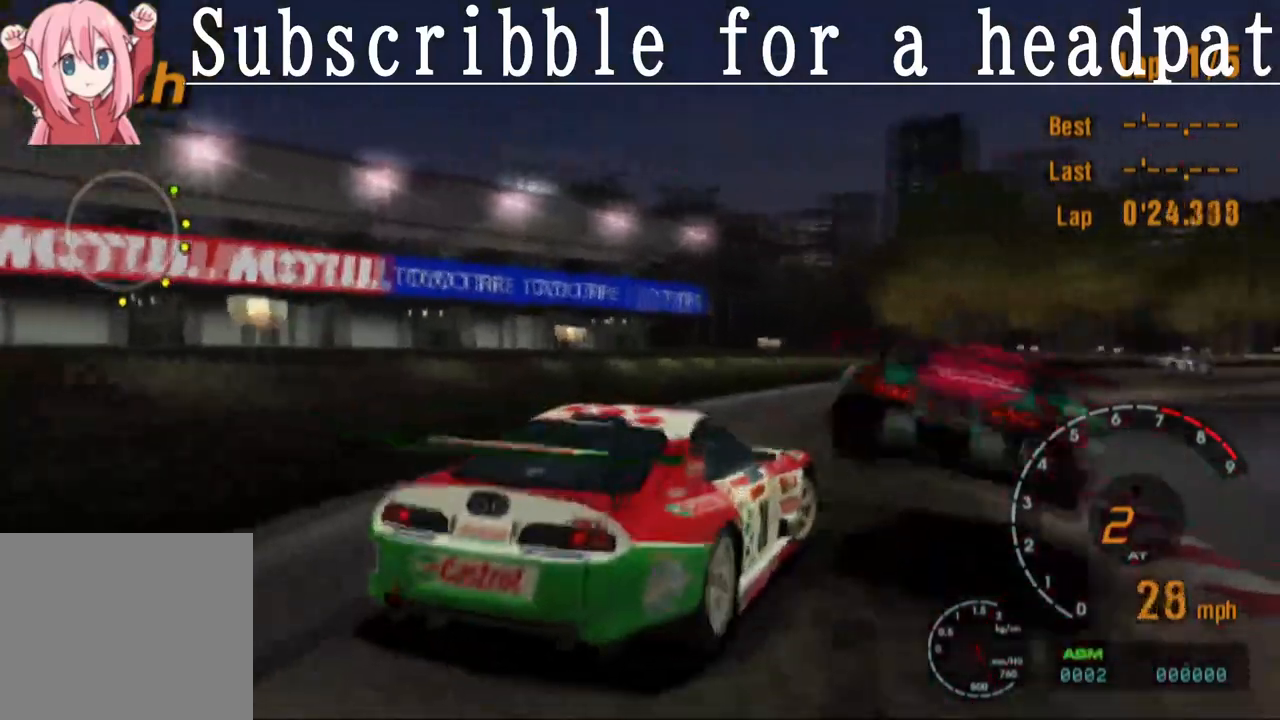
{"buttons": ["CROSS"], "left_stick": "left", "right_stick": "center", "events": [[383, "left_stick", "left"]]}
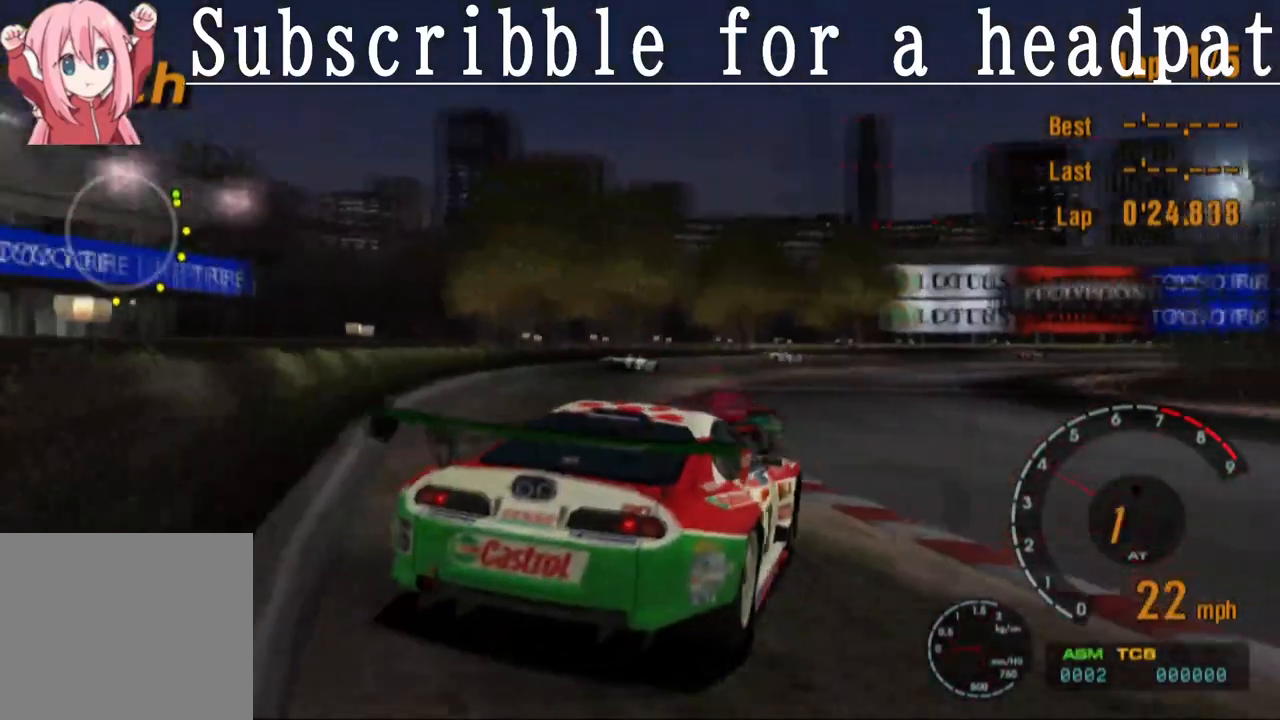
{"buttons": ["CROSS"], "left_stick": "center", "right_stick": "center", "events": [[333, "left_stick", "center"]]}
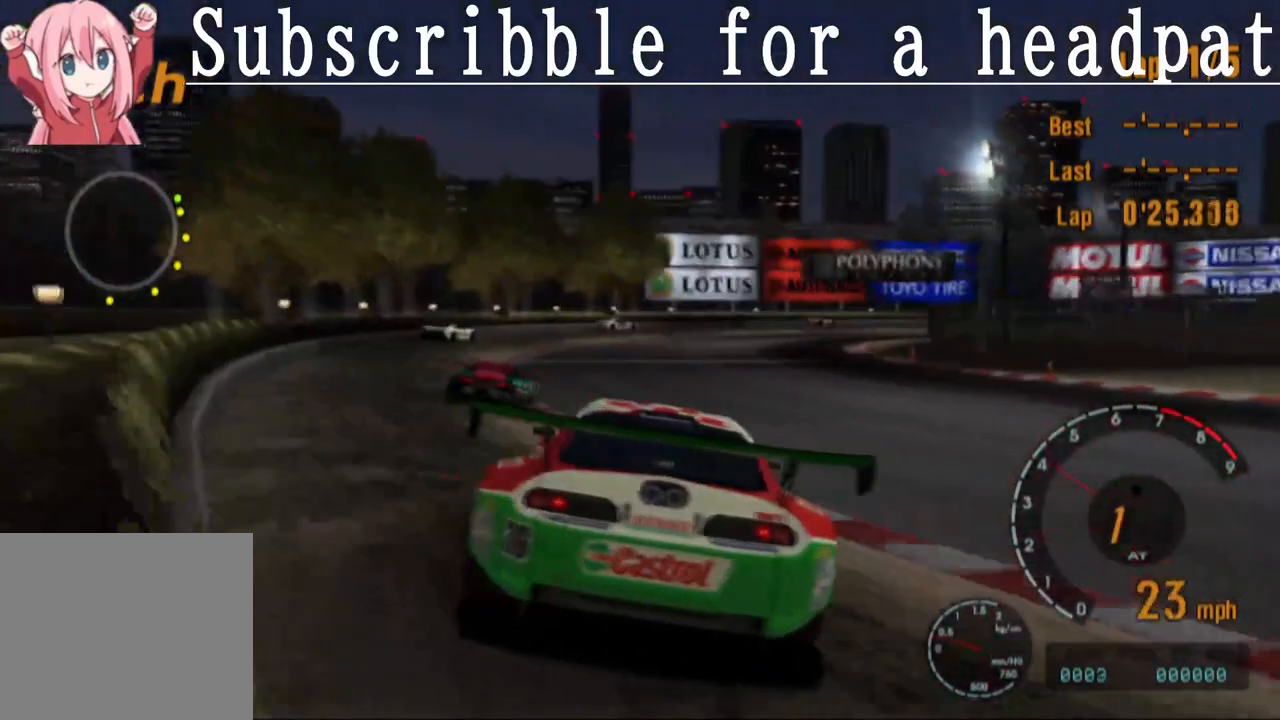
{"buttons": ["CROSS"], "left_stick": "right", "right_stick": "center", "events": [[250, "left_stick", "right"]]}
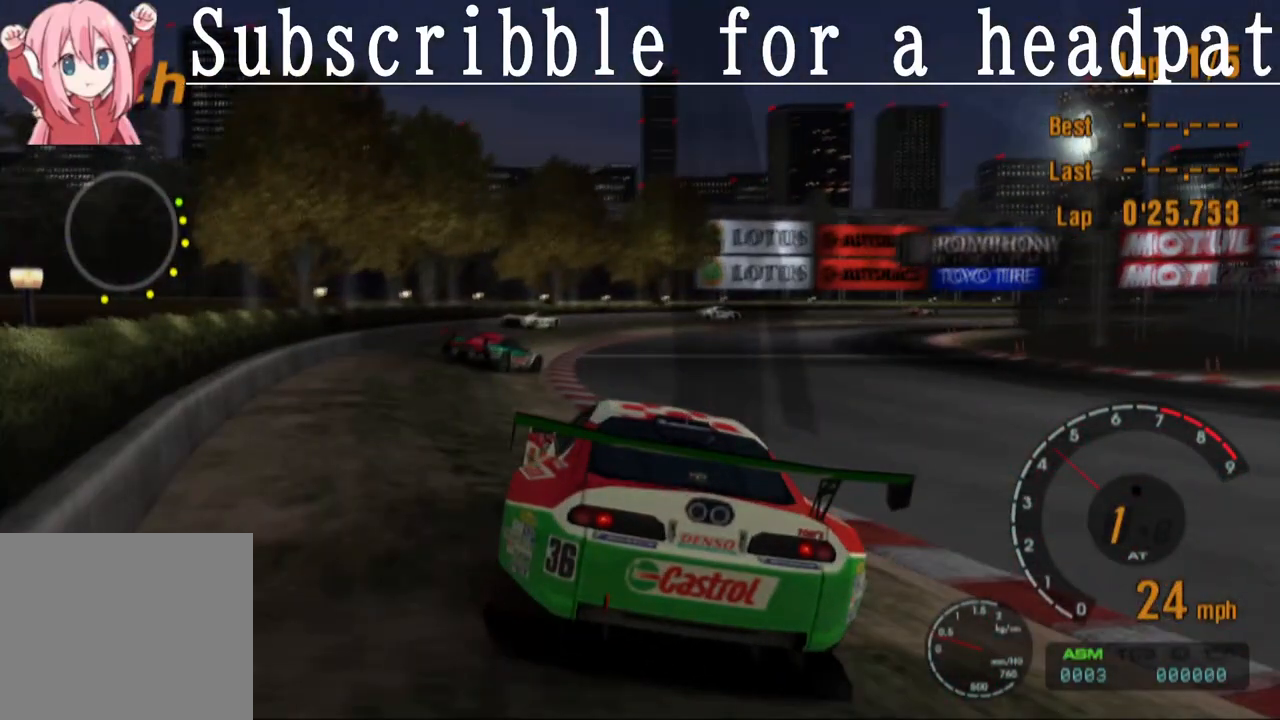
{"buttons": ["CROSS"], "left_stick": "center", "right_stick": "center", "events": [[283, "left_stick", "center"]]}
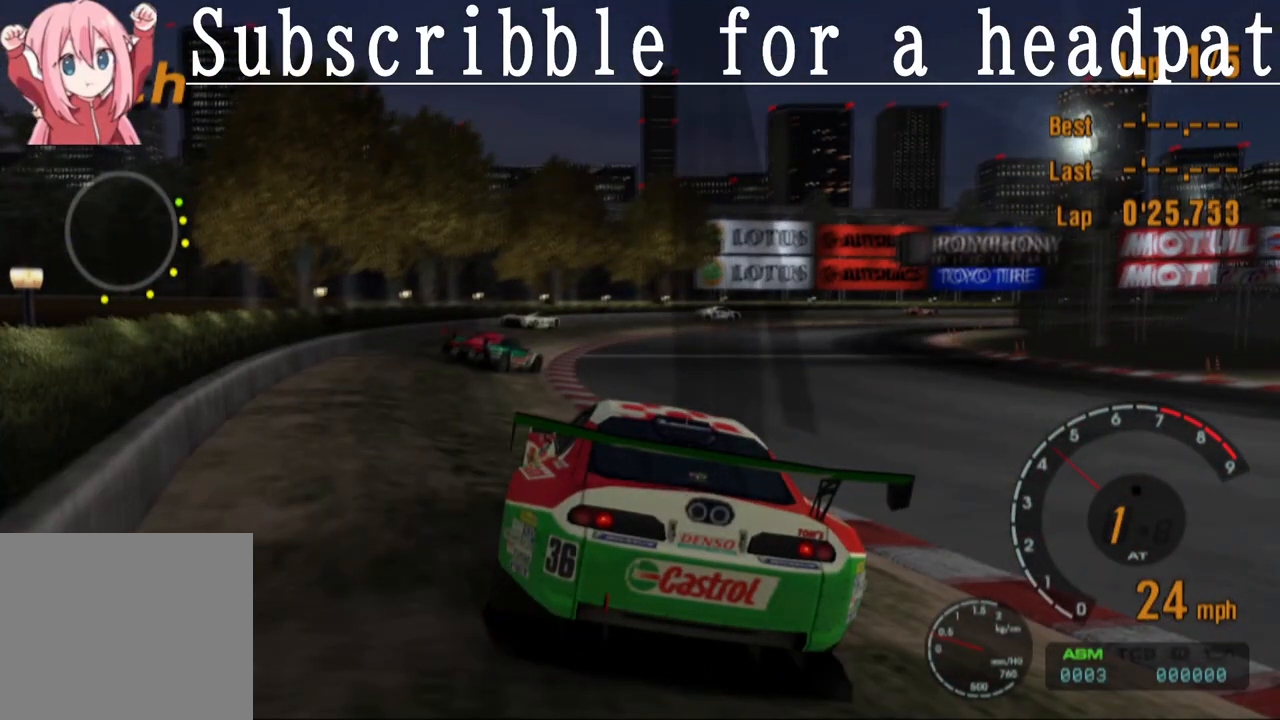
{"buttons": ["CROSS"], "left_stick": "center", "right_stick": "center", "events": [[117, "left_stick", "right"], [433, "left_stick", "center"]]}
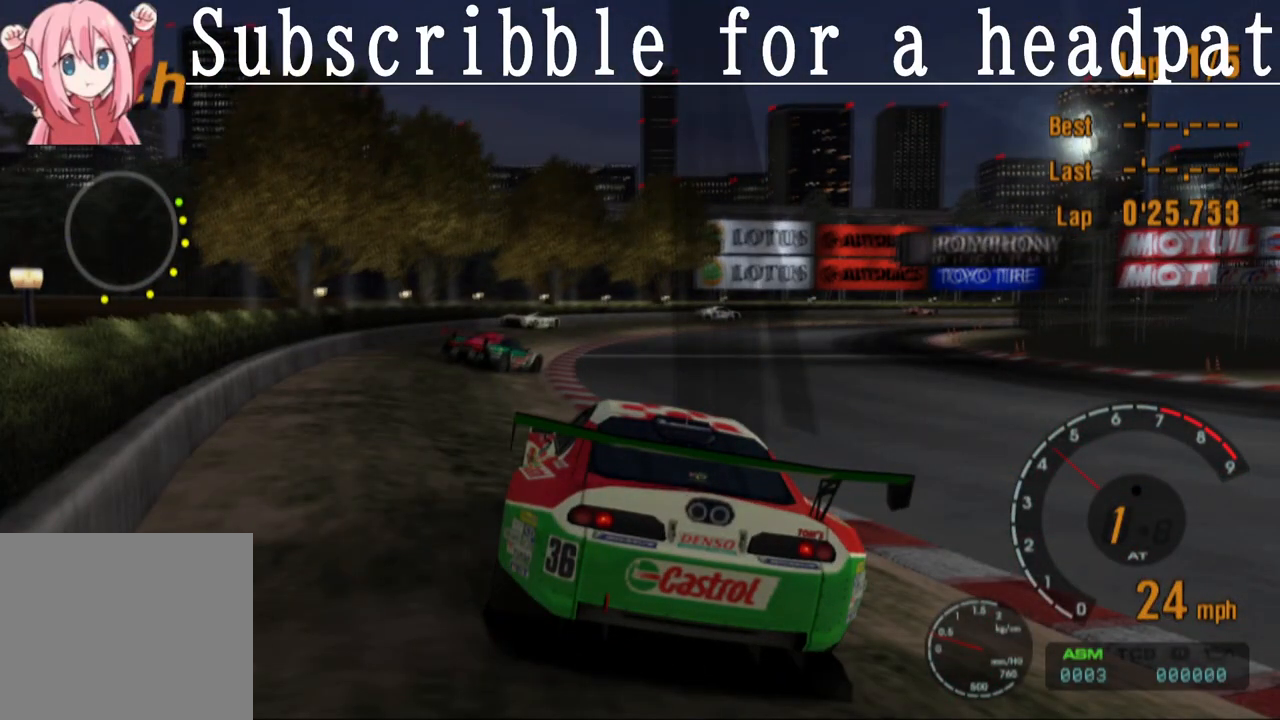
{"buttons": [], "left_stick": "center", "right_stick": "center", "events": [[33, "CROSS", "up"]]}